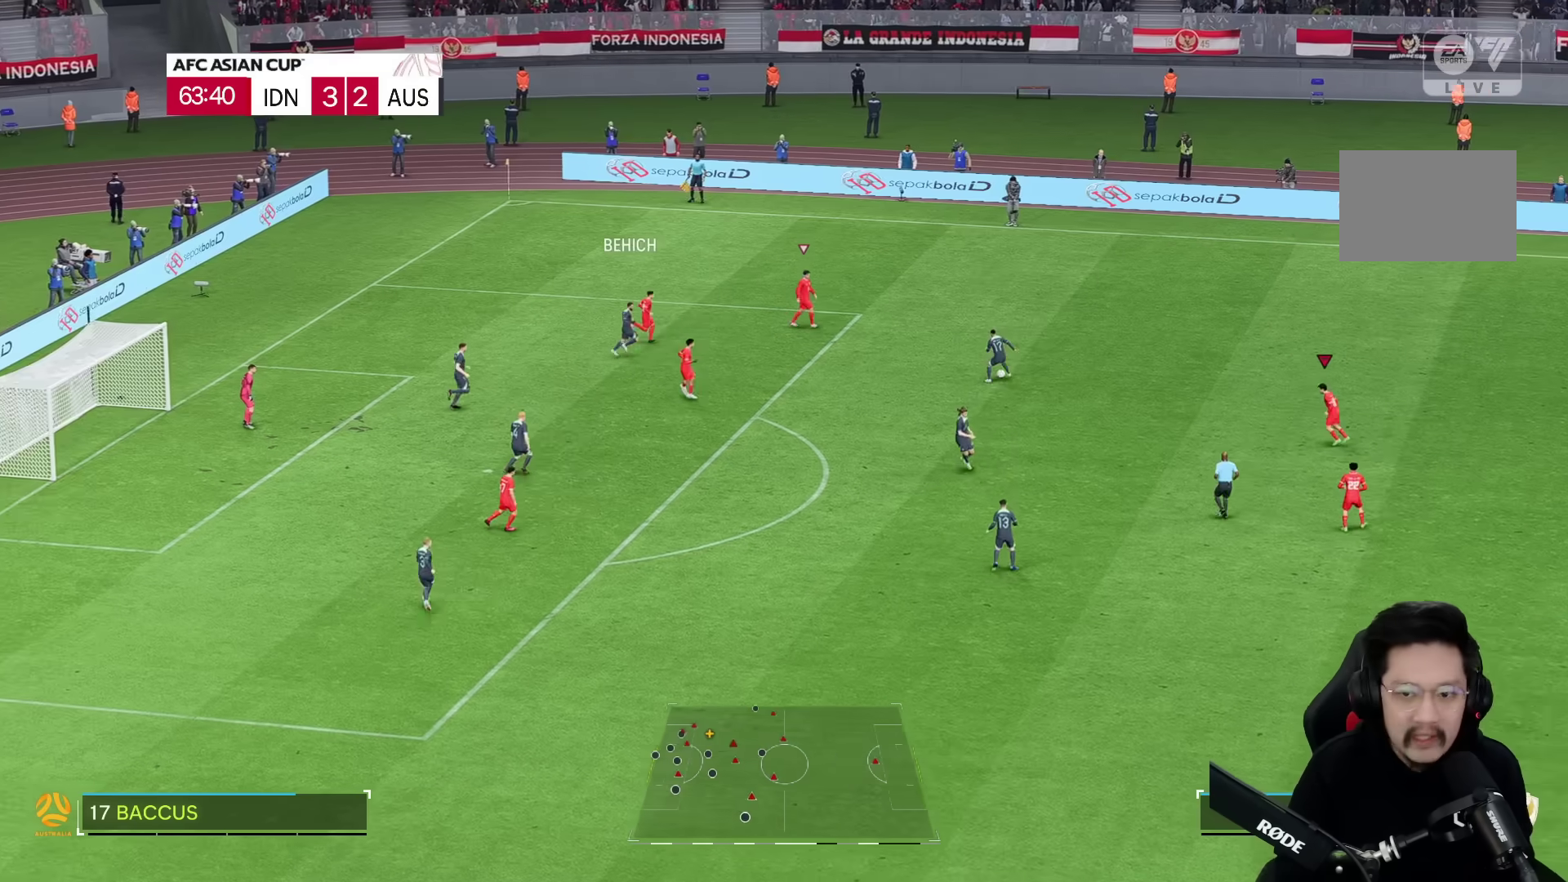
Gameplay with a controller (PlayStation layout); each line is a JSON object with the inputs held at the frame after it (dt_ms = milliseconds from this image to that frame). "events" lists button and stick changes between this image and that frame as [ms after this image, input, new state], when the widget could be followed in between. Not read: L3 R3.
{"dt_ms": 1000, "buttons": [], "left_stick": "right", "right_stick": "center", "events": [[17, "R1", "down"], [67, "left_stick", "left"], [183, "R1", "up"], [250, "right_stick", "down"], [367, "right_stick", "center"], [500, "R2", "down"], [500, "left_stick", "up"], [600, "R1", "down"], [683, "R2", "up"], [917, "R1", "up"], [1000, "left_stick", "right"]]}
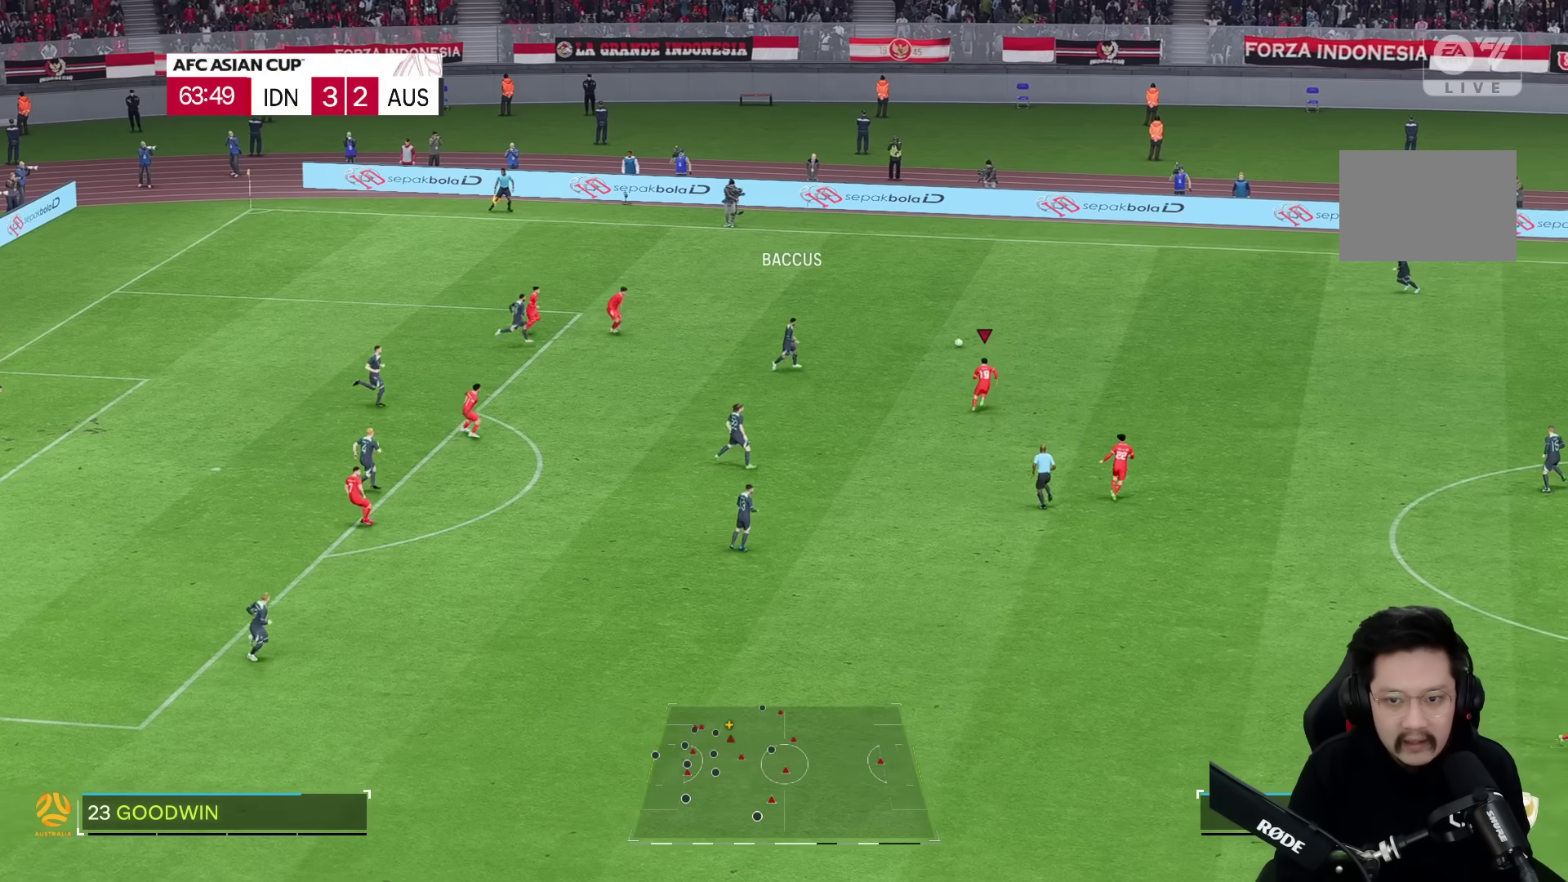
{"dt_ms": 500, "buttons": ["R1"], "left_stick": "right", "right_stick": "center", "events": [[383, "R1", "down"]]}
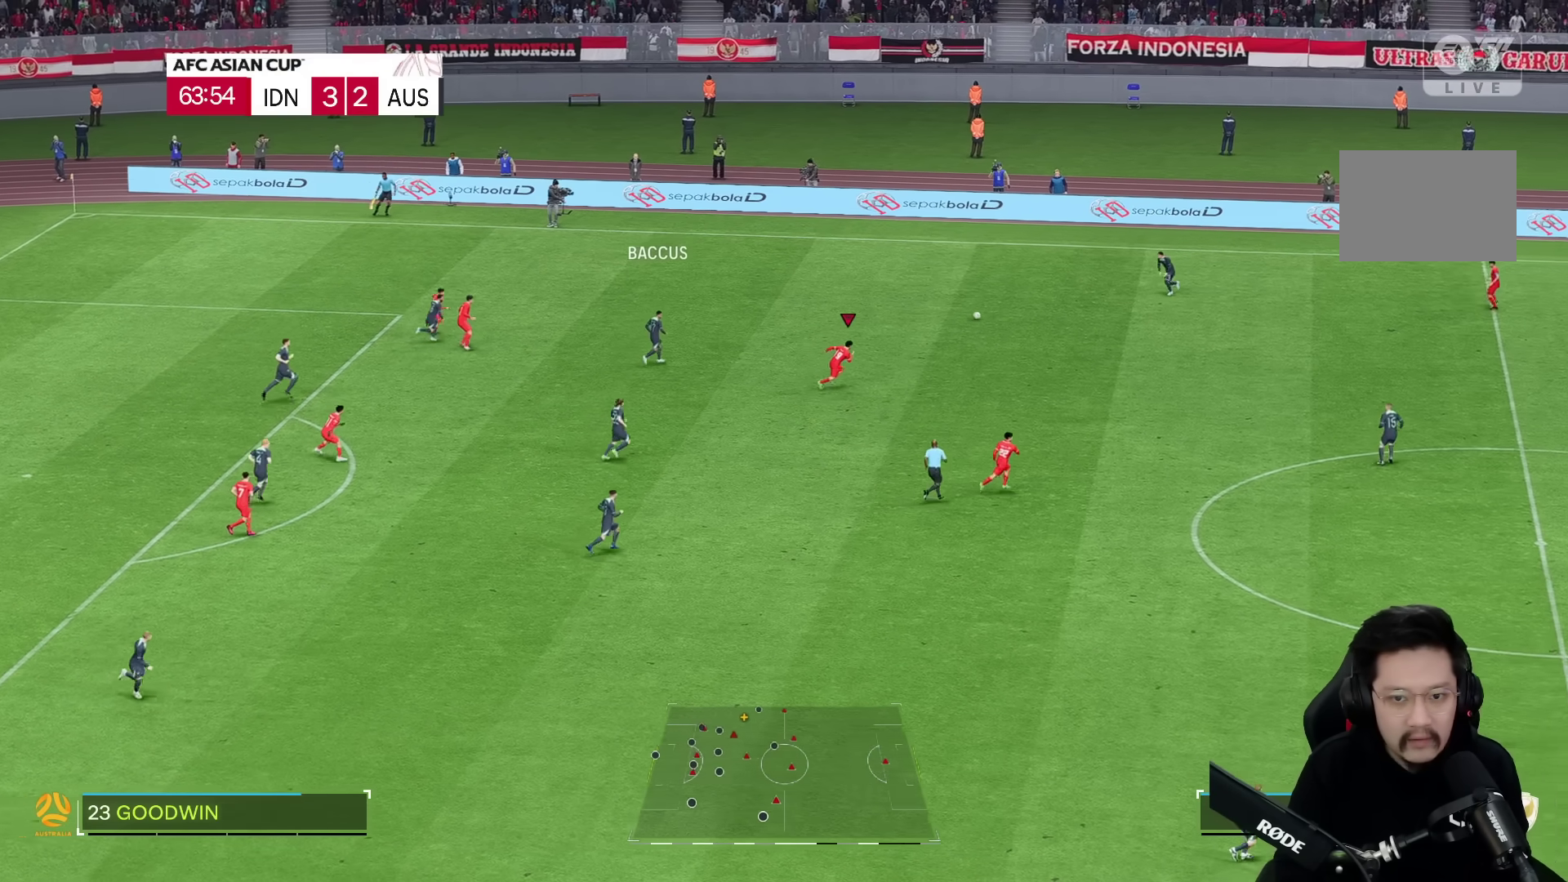
{"dt_ms": 500, "buttons": ["R1"], "left_stick": "right", "right_stick": "center", "events": []}
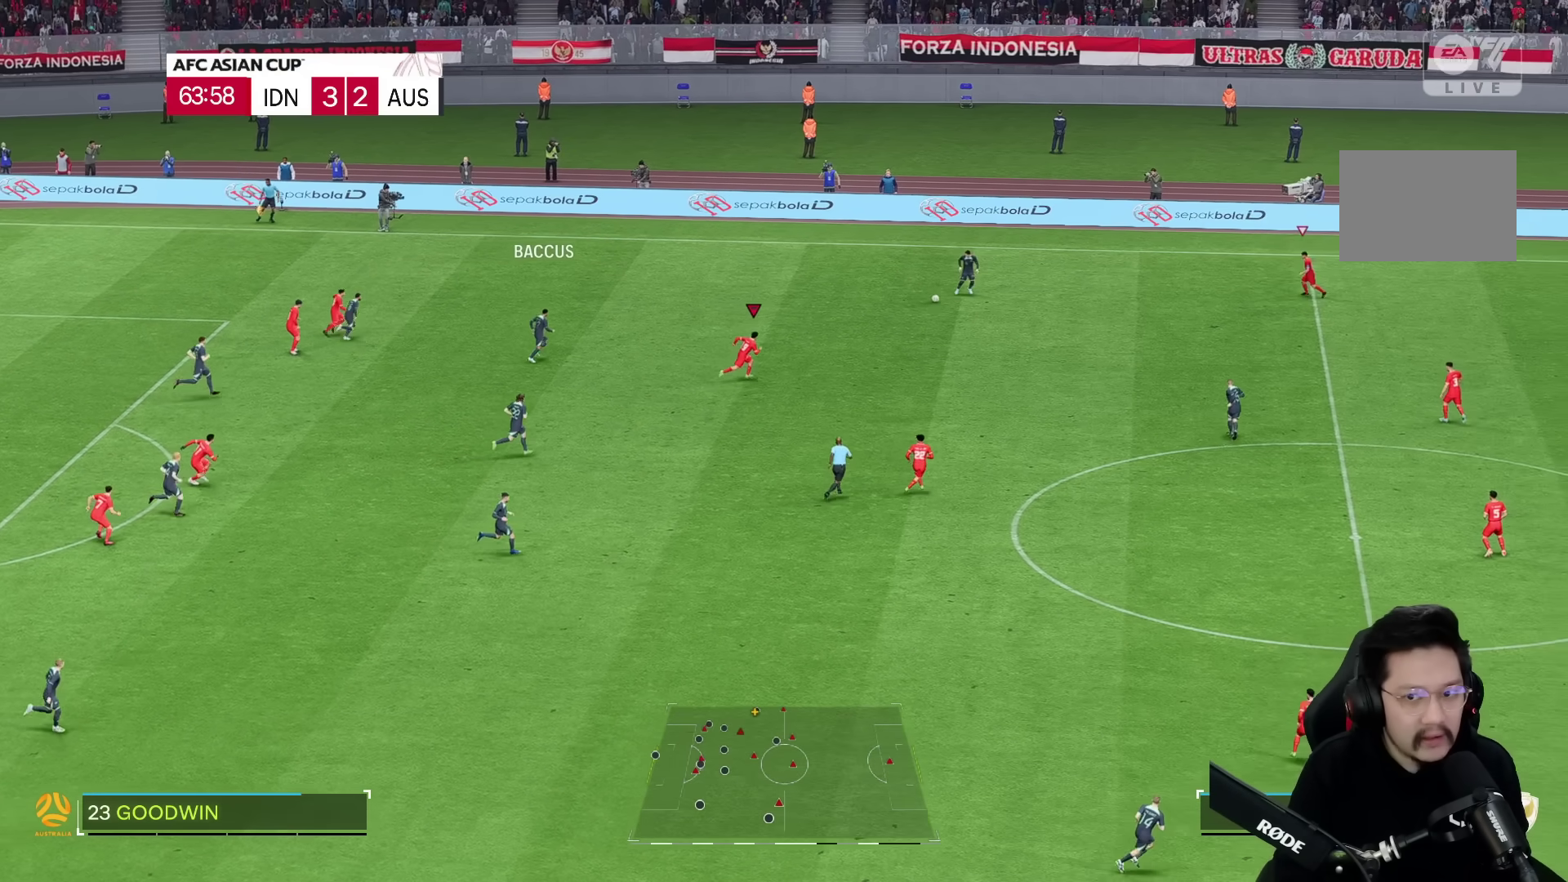
{"dt_ms": 500, "buttons": ["R1"], "left_stick": "right", "right_stick": "center", "events": []}
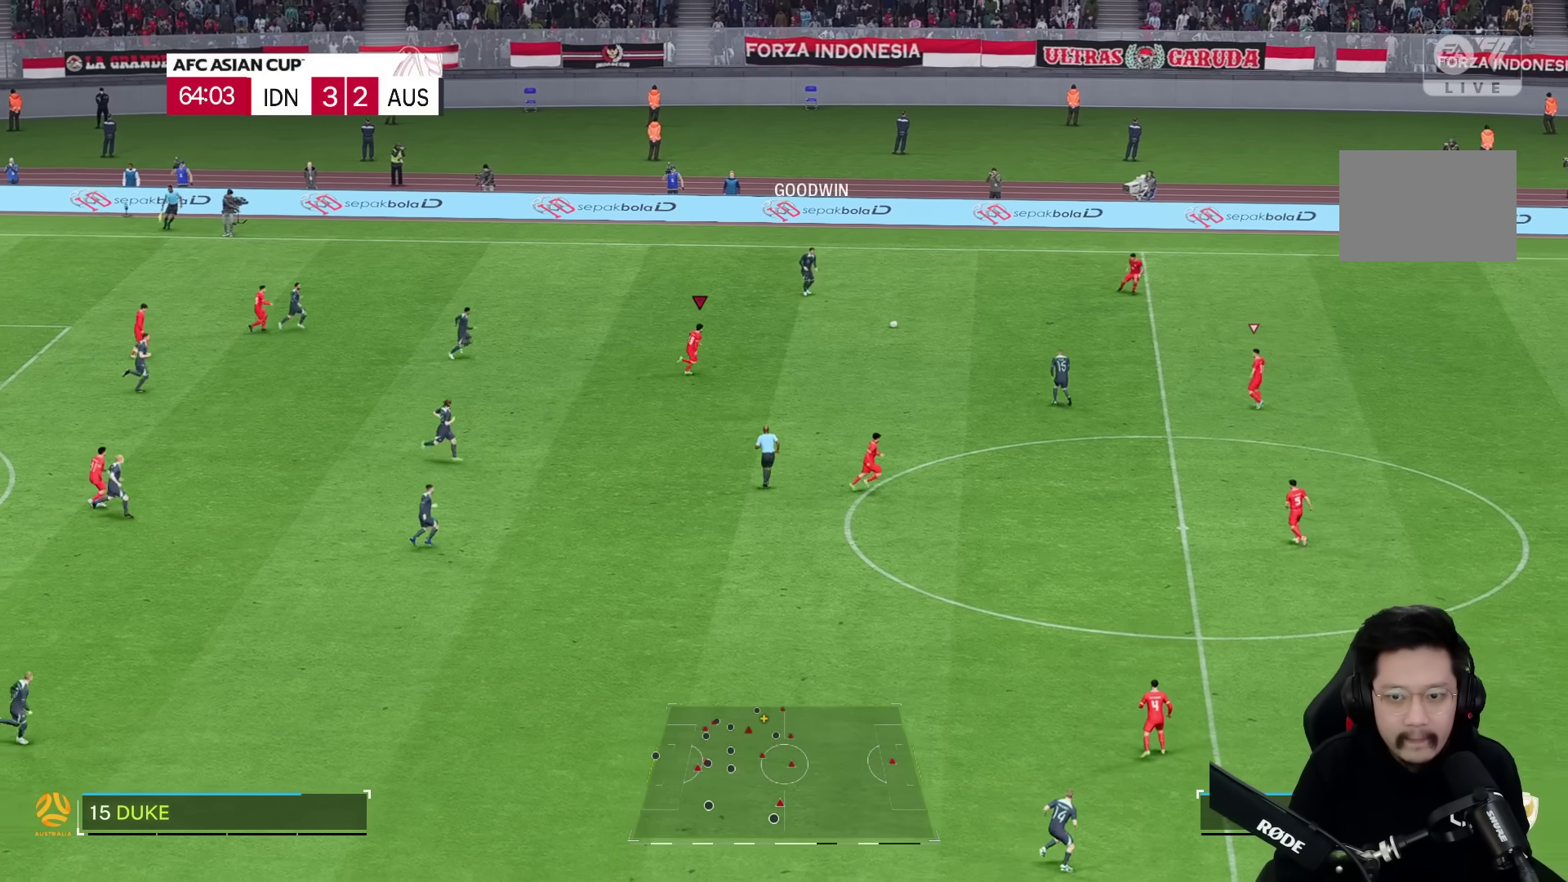
{"dt_ms": 500, "buttons": ["R1"], "left_stick": "right", "right_stick": "center", "events": []}
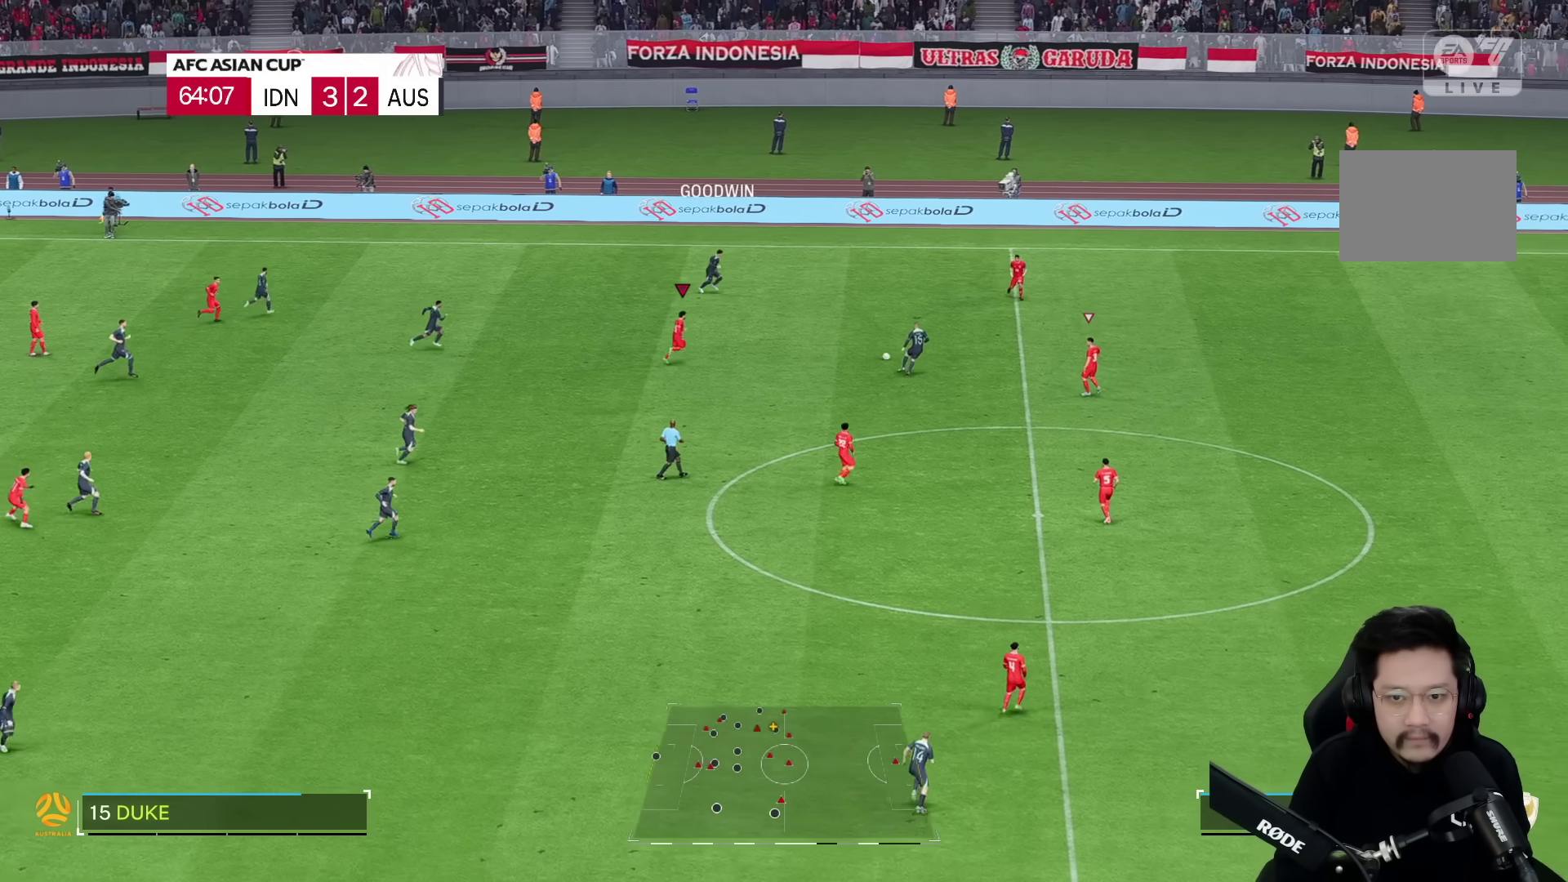
{"dt_ms": 500, "buttons": ["L2", "R2"], "left_stick": "down", "right_stick": "center", "events": [[33, "R1", "up"], [83, "right_stick", "up-right"], [100, "left_stick", "down"], [150, "right_stick", "center"], [167, "left_stick", "down-left"], [300, "R2", "down"], [317, "L2", "down"], [333, "left_stick", "down"]]}
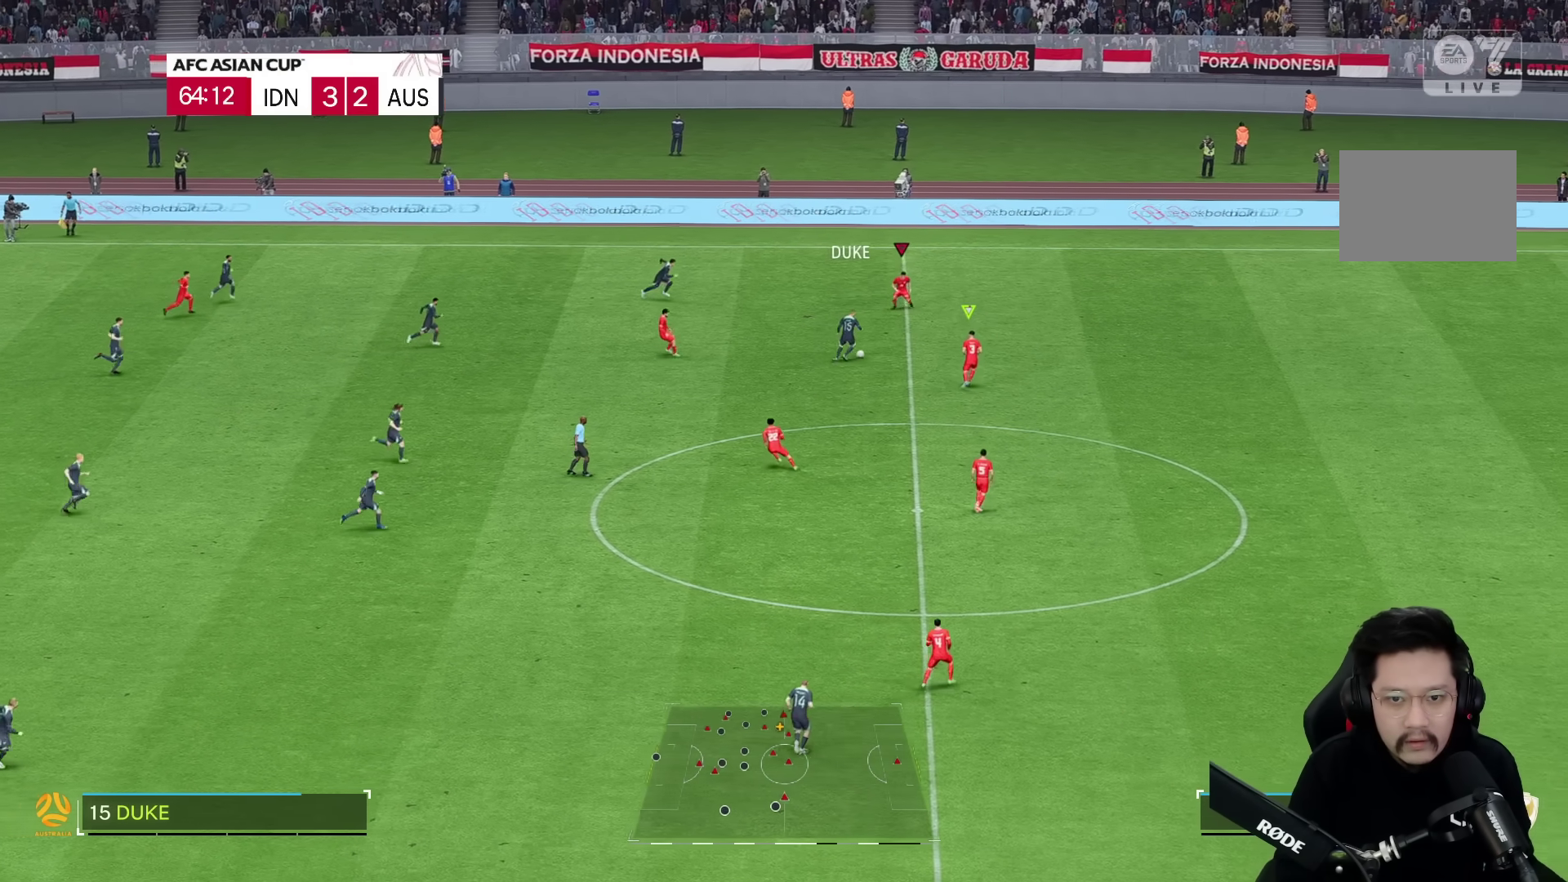
{"dt_ms": 500, "buttons": ["L2", "R2"], "left_stick": "down-right", "right_stick": "center", "events": [[267, "left_stick", "down-right"]]}
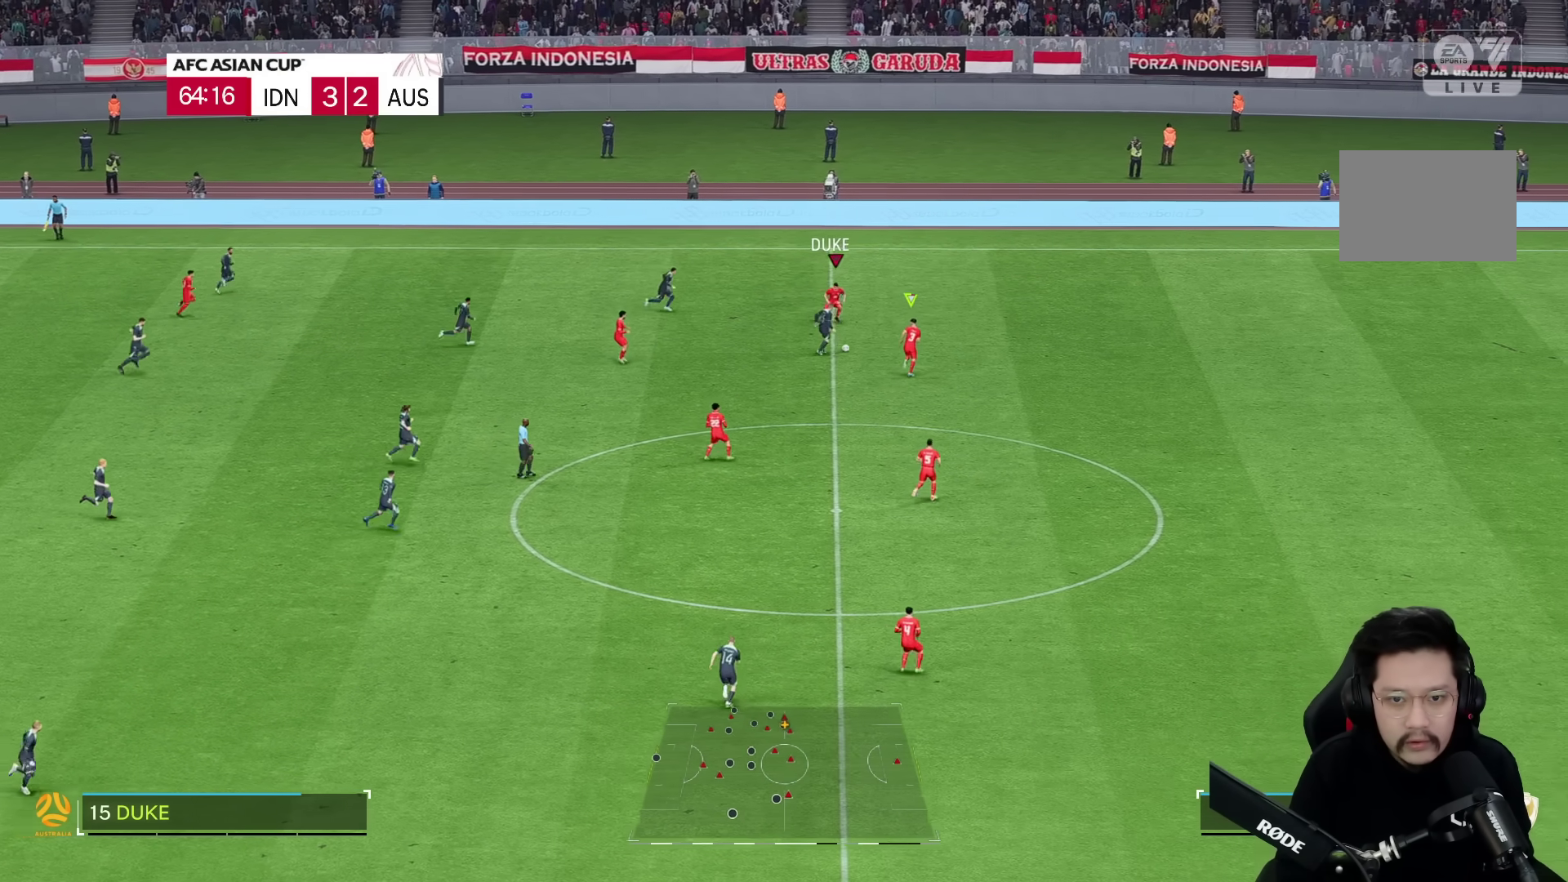
{"dt_ms": 1000, "buttons": ["L2", "R2"], "left_stick": "down", "right_stick": "center"}